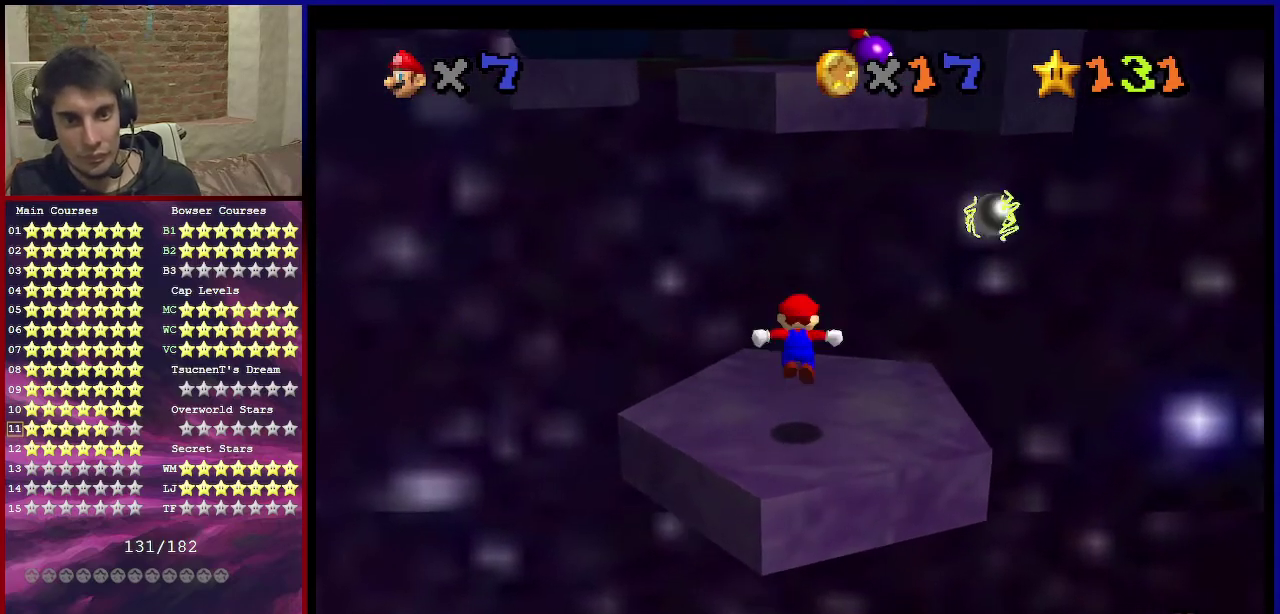
Gameplay with a controller (Nintendo layout); each line is a JSON object with the inputs held at the frame after it (dt_ms = milliseconds from this image to that frame). "events" lists button and stick changes between this image and that frame as [ms after this image, input, new state], when the widget could be followed in between. Not read: L3 R3.
{"dt_ms": 400, "buttons": [], "left_stick": "up-left", "events": [[133, "A", "up"], [267, "C_DOWN", "down"], [267, "C_LEFT", "down"], [400, "C_DOWN", "up"], [400, "C_LEFT", "up"], [400, "left_stick", "up-left"]]}
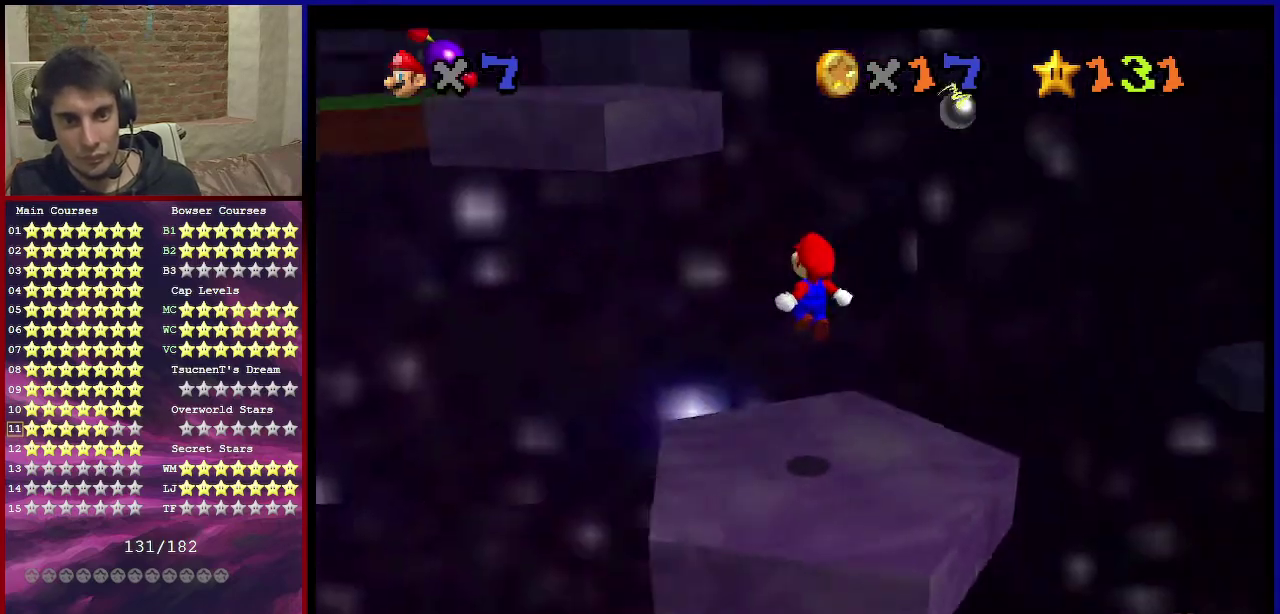
{"dt_ms": 701, "buttons": [], "left_stick": "up-right", "events": [[300, "A", "down"], [634, "left_stick", "up-right"], [668, "A", "up"]]}
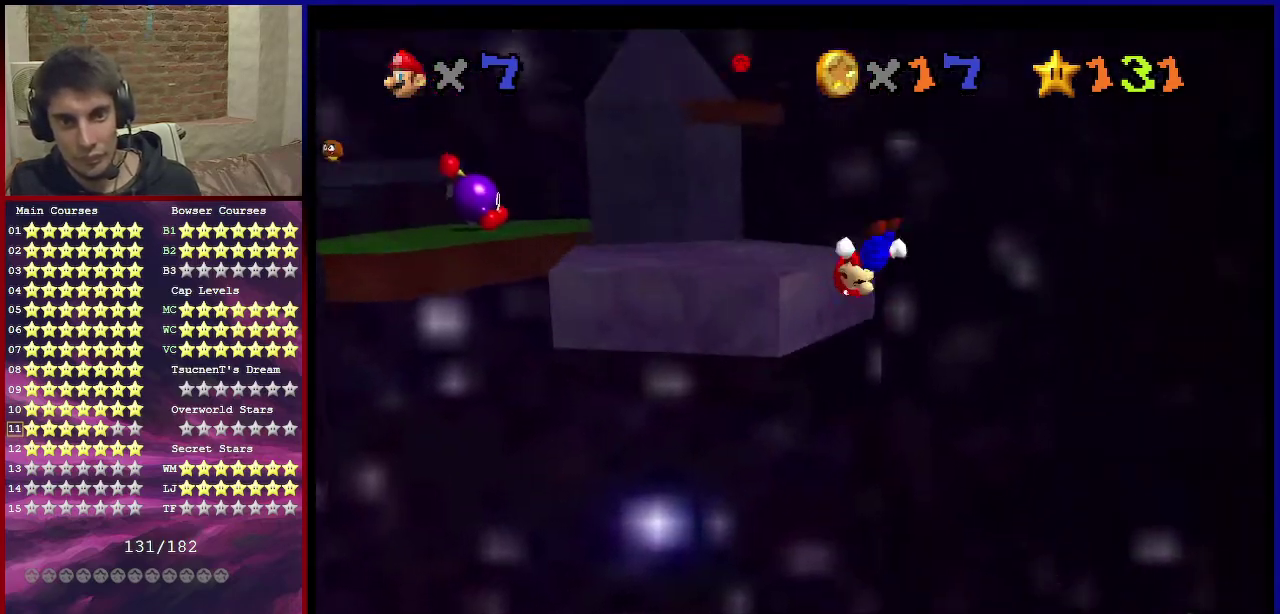
{"dt_ms": 400, "buttons": [], "left_stick": "center", "events": [[67, "C_DOWN", "down"], [67, "C_RIGHT", "down"], [133, "left_stick", "down-left"], [233, "C_DOWN", "up"], [233, "C_RIGHT", "up"], [233, "left_stick", "down"], [334, "left_stick", "center"]]}
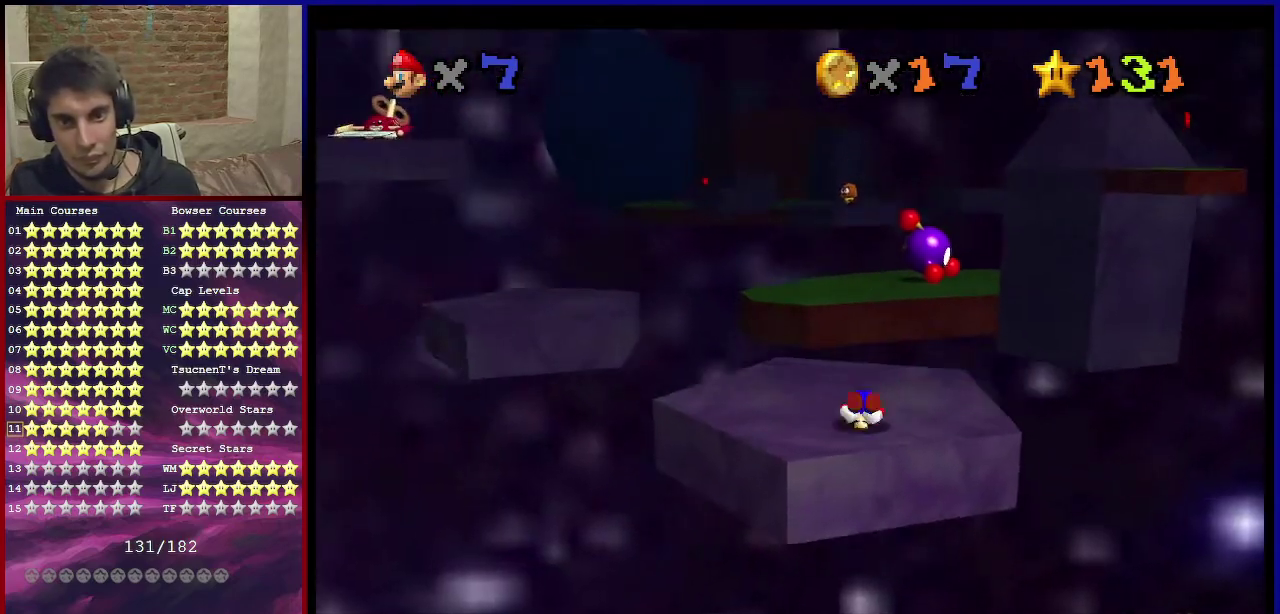
{"dt_ms": 401, "buttons": ["C_LEFT"], "left_stick": "center", "events": [[301, "C_DOWN", "down"], [301, "C_LEFT", "down"], [401, "C_DOWN", "up"]]}
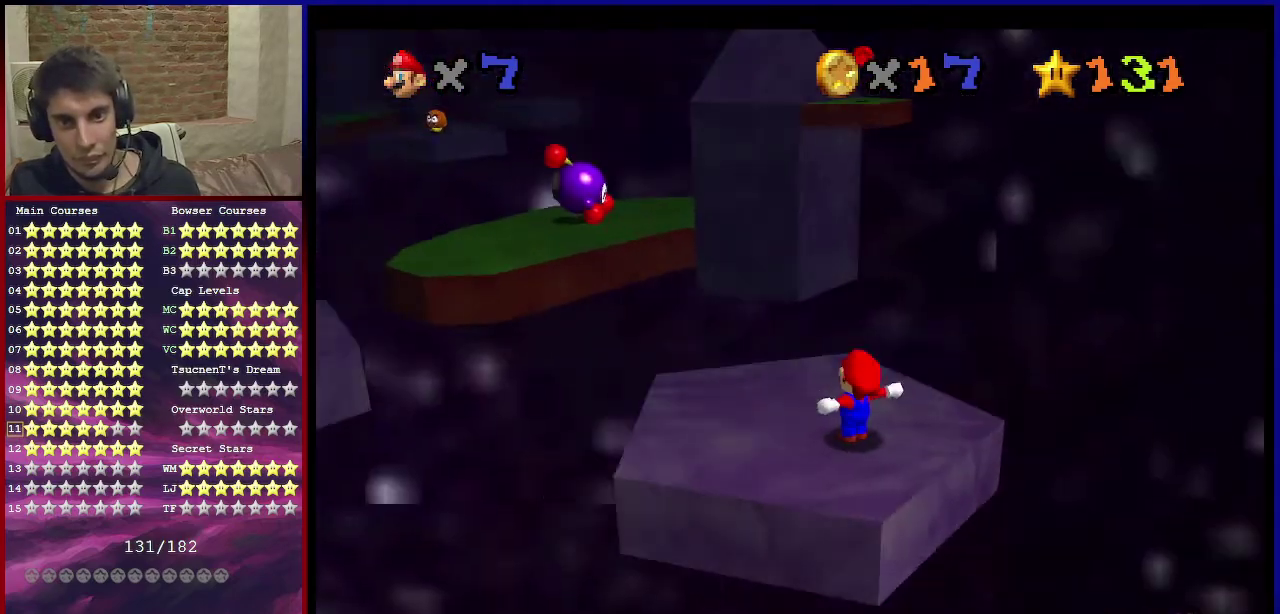
{"dt_ms": 600, "buttons": [], "left_stick": "up", "events": [[66, "C_LEFT", "up"], [233, "C_DOWN", "down"], [233, "C_RIGHT", "down"], [333, "C_DOWN", "up"], [367, "C_RIGHT", "up"], [433, "B", "down"], [600, "B", "up"], [600, "left_stick", "up"]]}
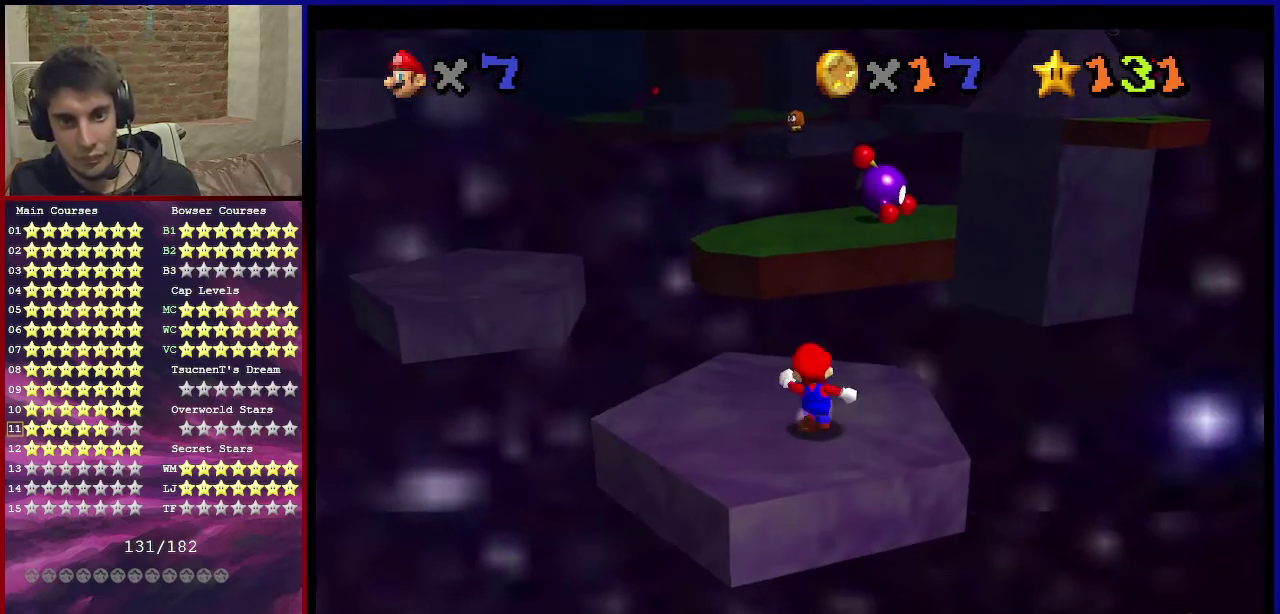
{"dt_ms": 501, "buttons": ["Z"], "left_stick": "up-left", "events": [[67, "left_stick", "up-left"], [367, "Z", "down"], [401, "A", "down"], [501, "A", "up"]]}